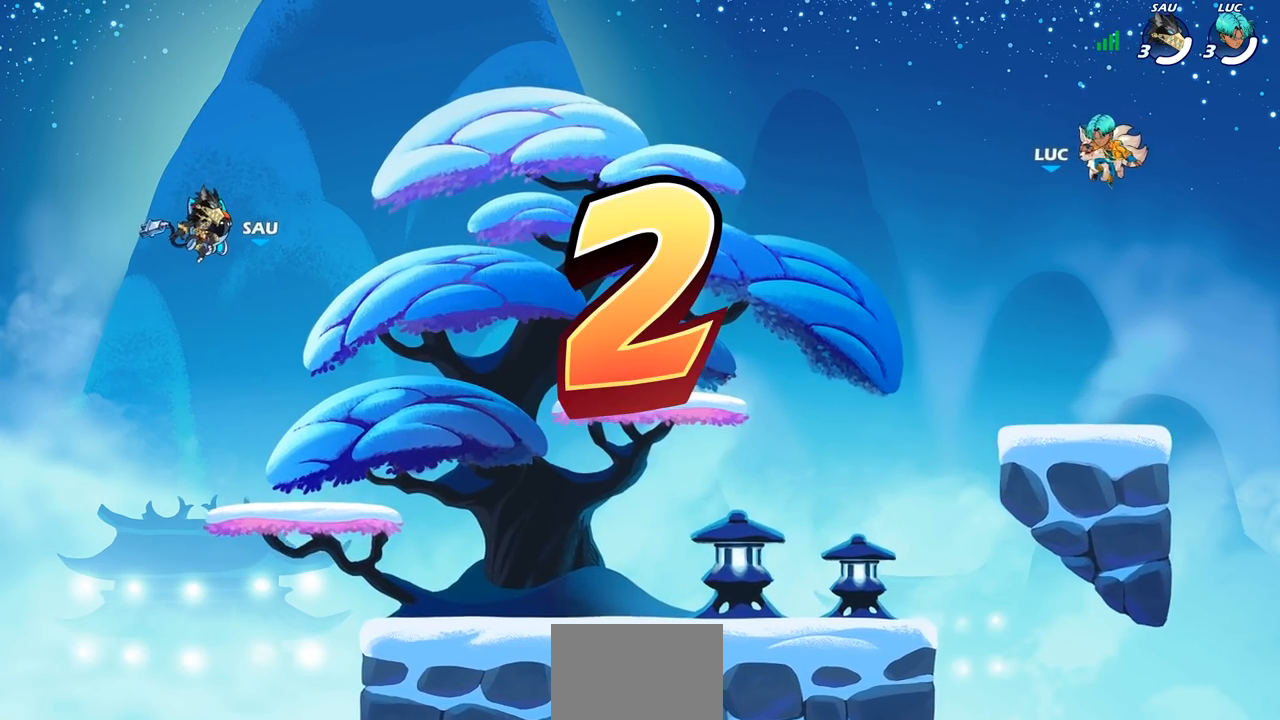
Gameplay with a controller (PlayStation layout); each line is a JSON object with the inputs held at the frame after it. "events" lists button and stick changes between this image and that frame as [ms after this image, input, new state], when the widget could be followed in between.
{"buttons": ["SELECT"], "left_stick": "center", "right_stick": "center", "events": [[417, "SELECT", "down"]]}
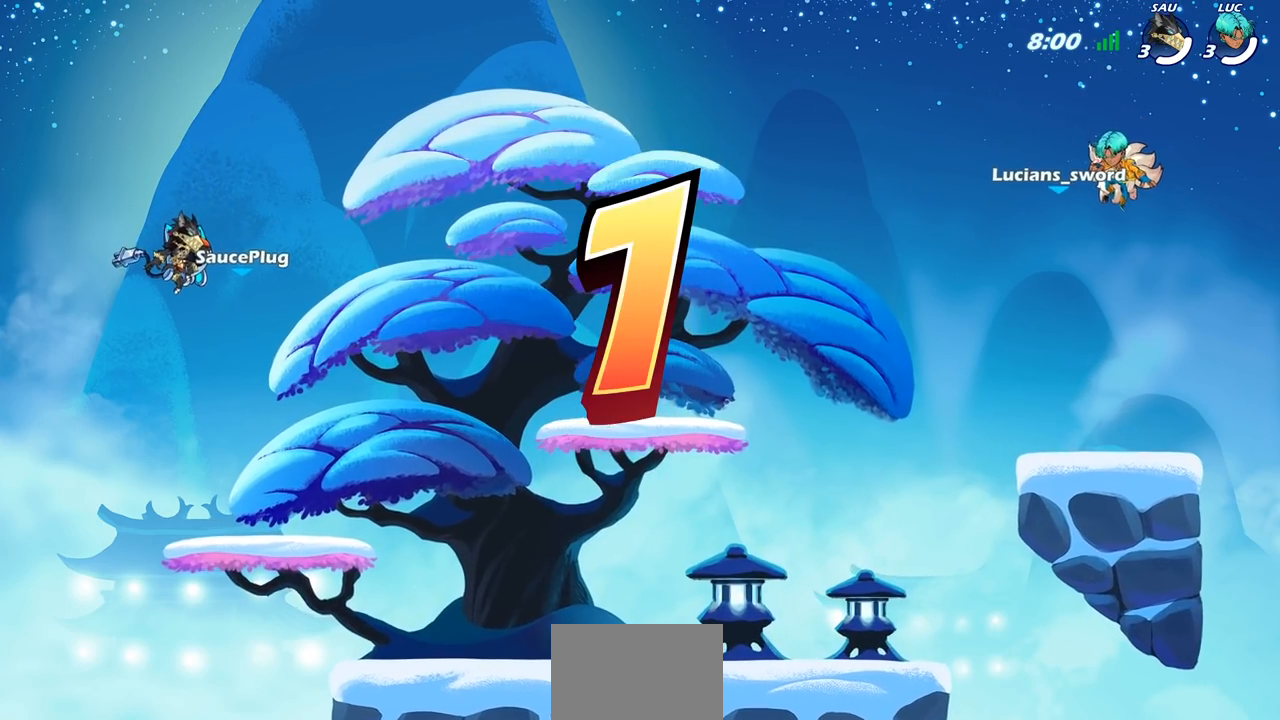
{"buttons": ["SELECT"], "left_stick": "center", "right_stick": "center", "events": []}
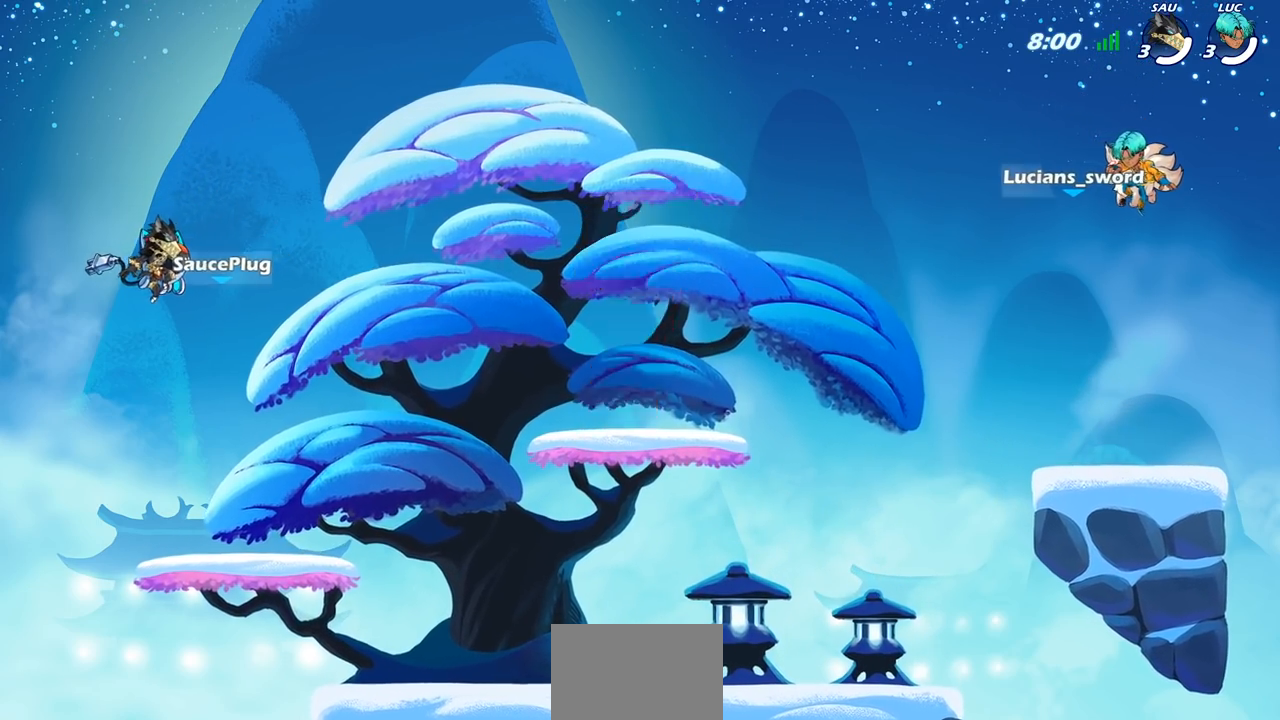
{"buttons": ["SELECT"], "left_stick": "center", "right_stick": "center", "events": []}
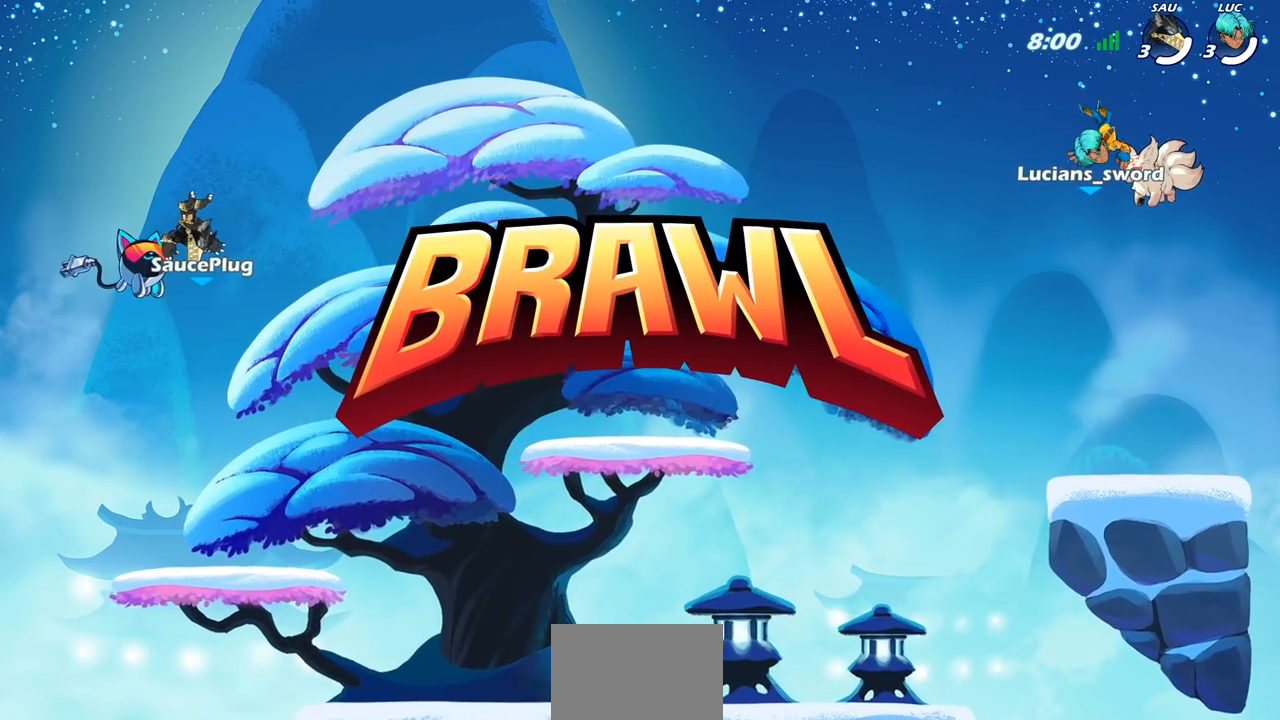
{"buttons": ["SELECT"], "left_stick": "center", "right_stick": "center", "events": []}
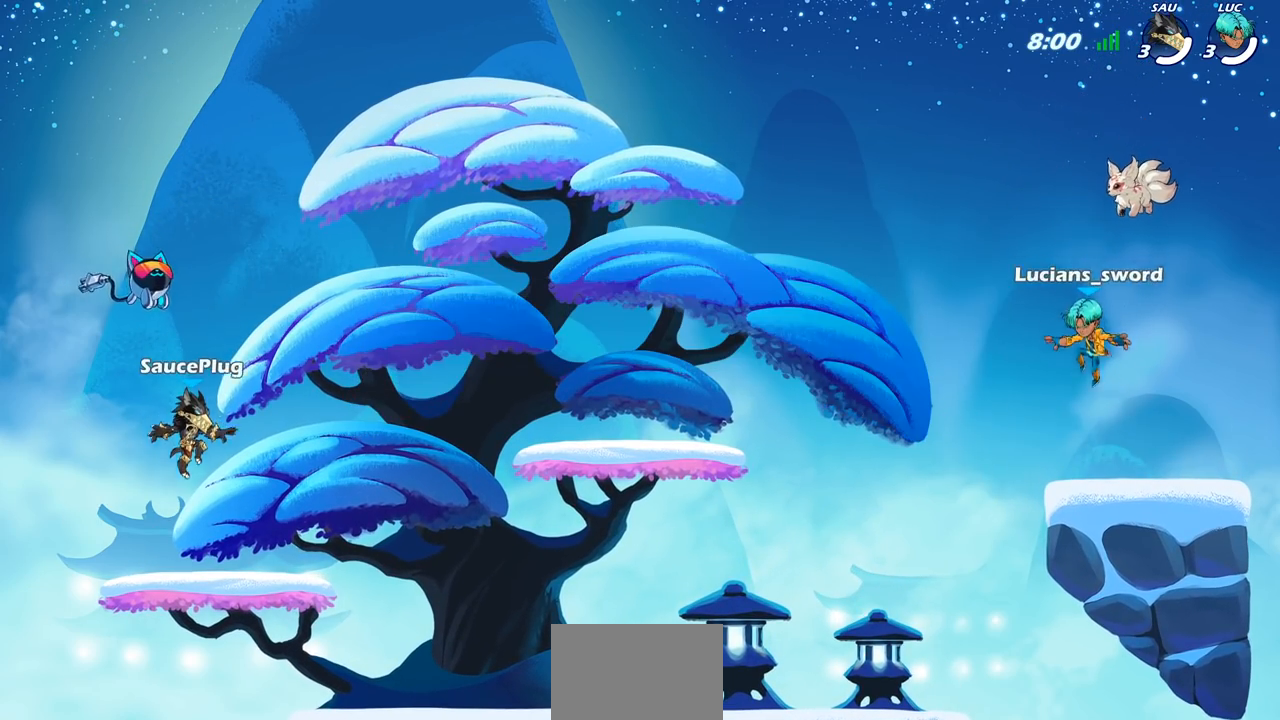
{"buttons": ["SELECT"], "left_stick": "center", "right_stick": "center", "events": []}
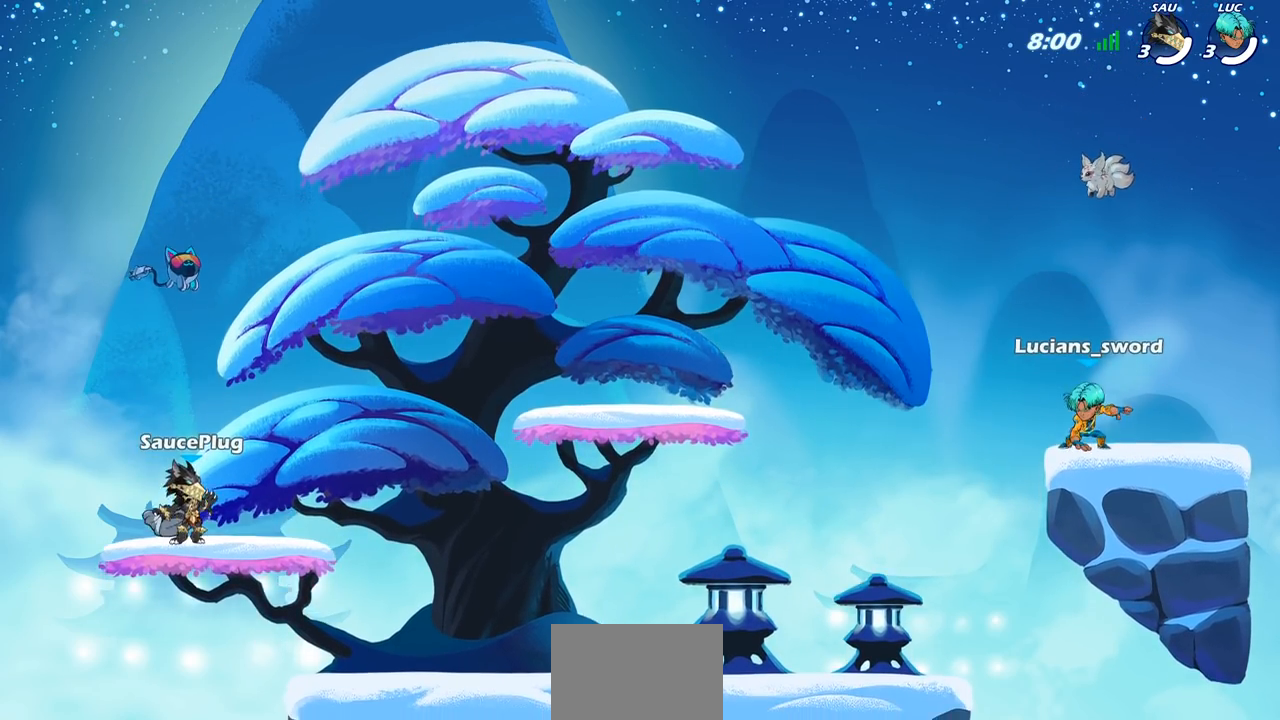
{"buttons": ["SELECT"], "left_stick": "center", "right_stick": "center", "events": []}
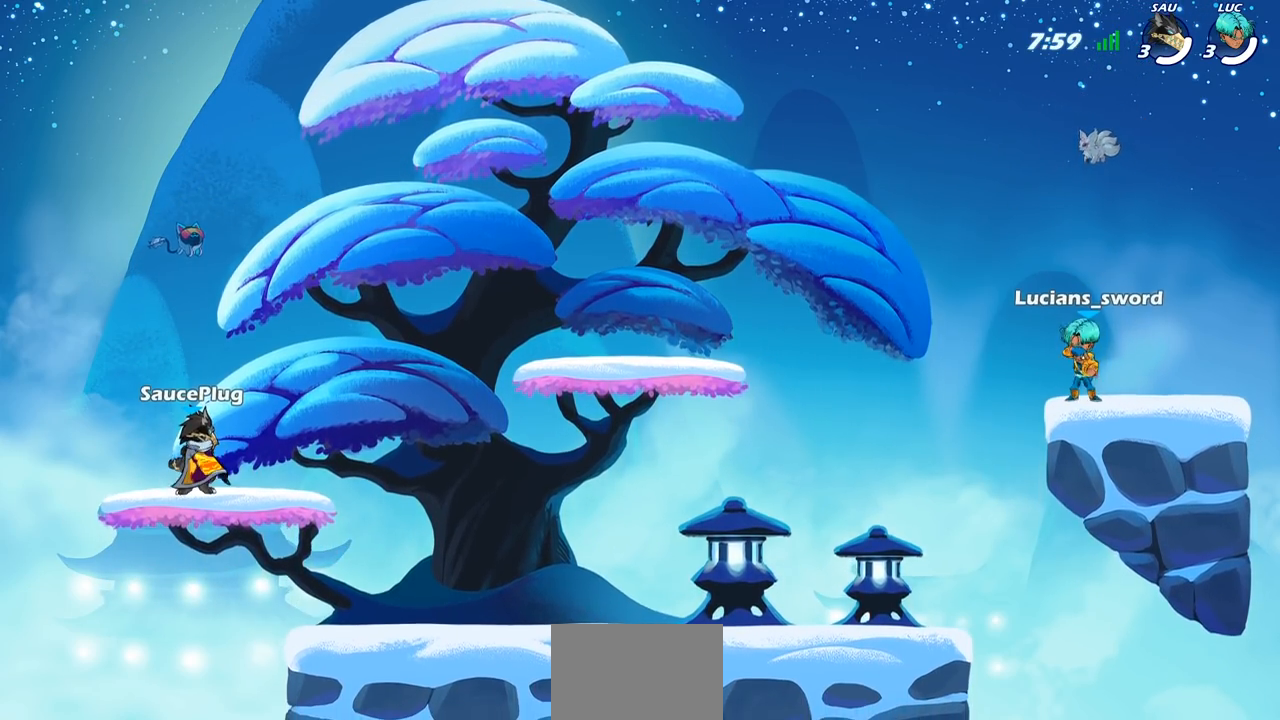
{"buttons": [], "left_stick": "center", "right_stick": "center", "events": [[383, "SELECT", "up"]]}
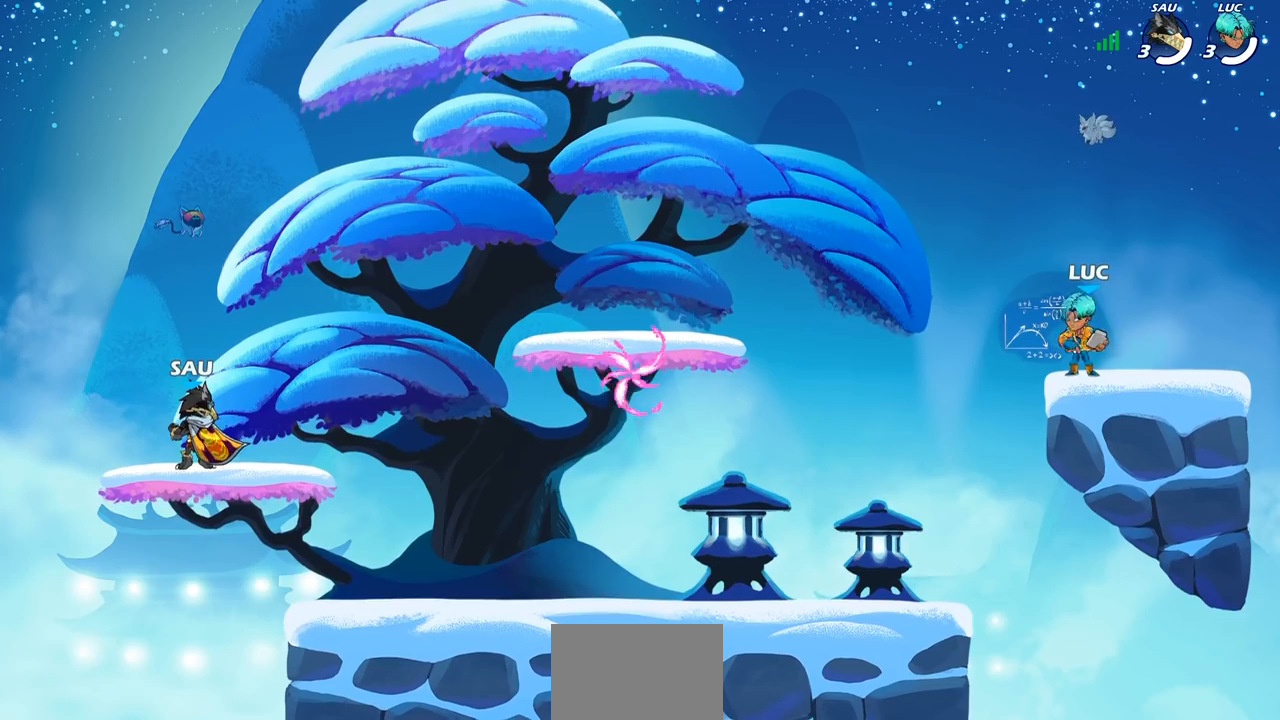
{"buttons": [], "left_stick": "center", "right_stick": "center", "events": []}
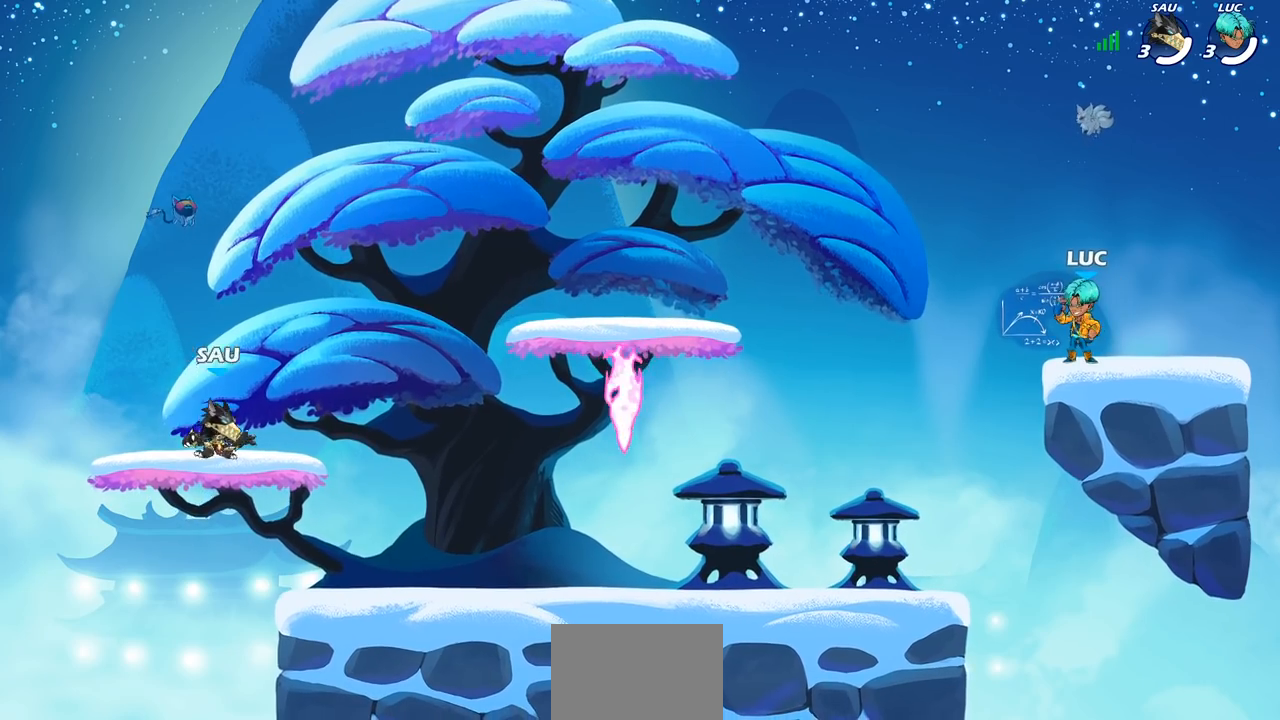
{"buttons": ["CROSS", "R2"], "left_stick": "left", "right_stick": "center", "events": [[183, "left_stick", "left"], [450, "R2", "down"], [483, "CROSS", "down"]]}
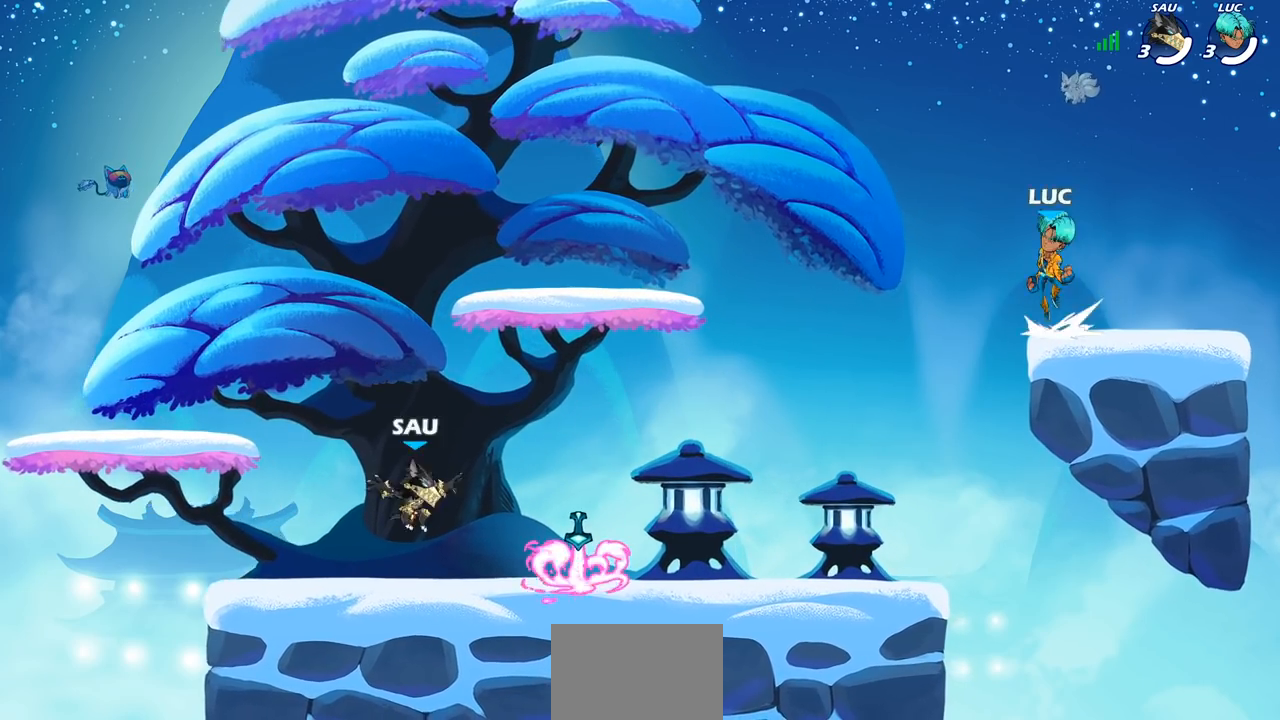
{"buttons": [], "left_stick": "left", "right_stick": "center", "events": [[100, "CROSS", "up"], [117, "R2", "up"], [250, "CROSS", "down"], [367, "CROSS", "up"]]}
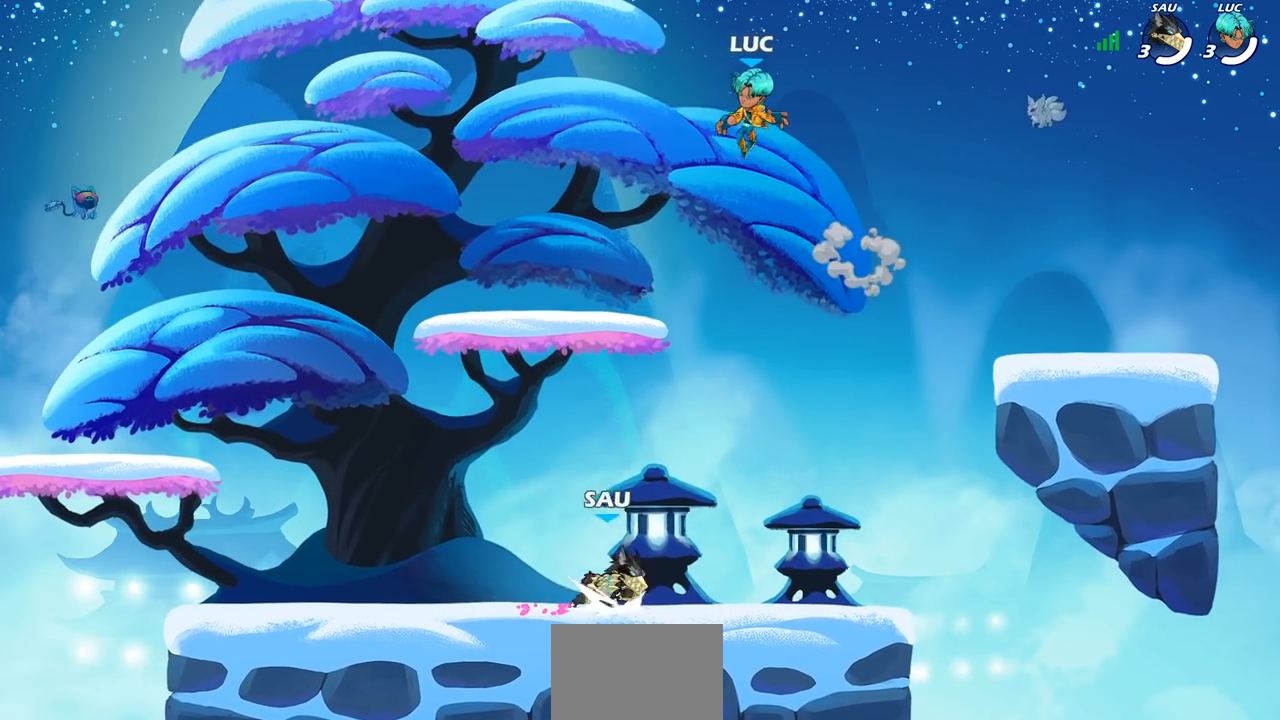
{"buttons": [], "left_stick": "up-left", "right_stick": "center", "events": [[100, "left_stick", "down-left"], [500, "left_stick", "up-left"]]}
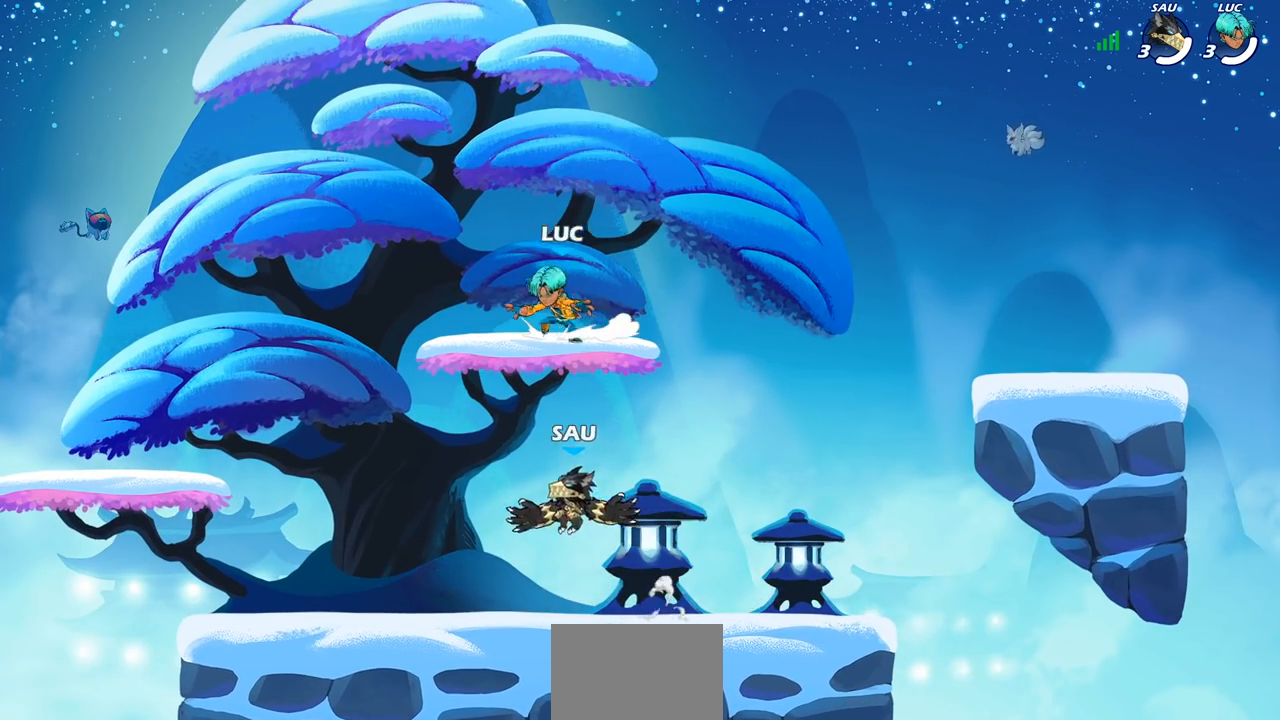
{"buttons": [], "left_stick": "left", "right_stick": "center", "events": [[100, "R2", "down"], [133, "CROSS", "down"], [283, "CROSS", "up"], [283, "R2", "up"], [383, "CROSS", "down"], [433, "CROSS", "up"], [483, "left_stick", "left"]]}
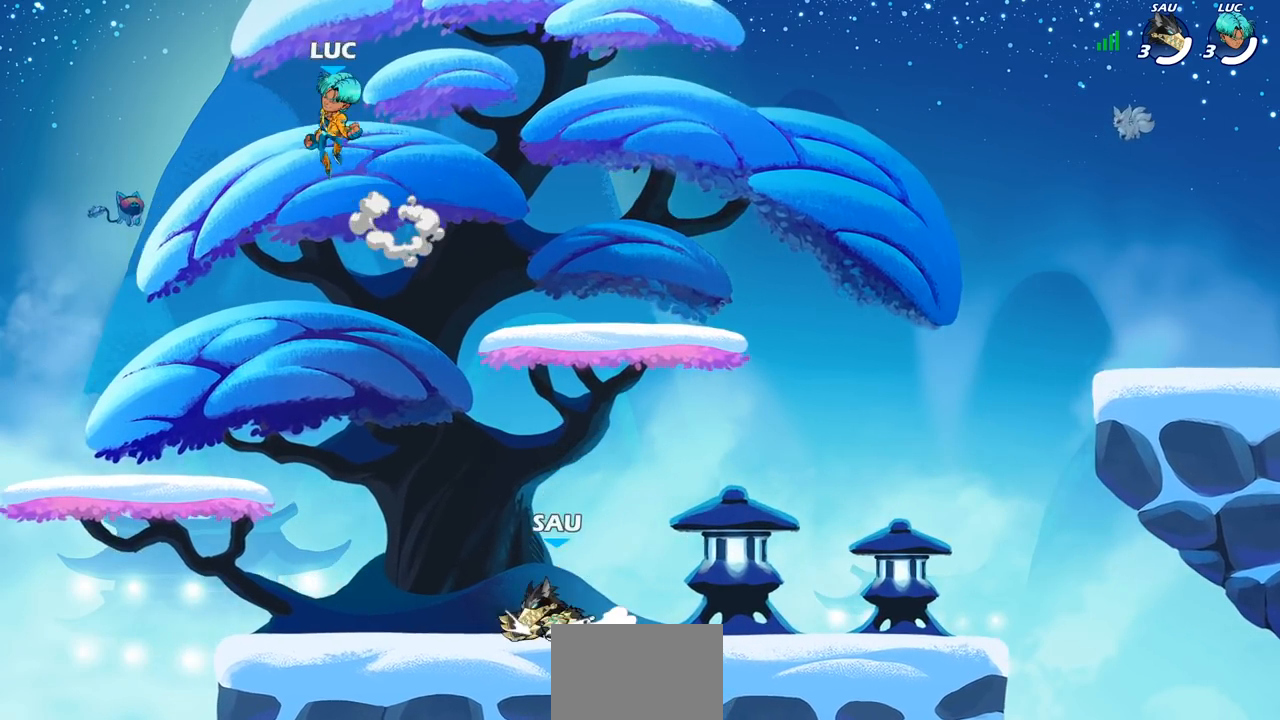
{"buttons": [], "left_stick": "down", "right_stick": "center", "events": [[200, "left_stick", "right"], [250, "left_stick", "down-right"], [500, "left_stick", "down"]]}
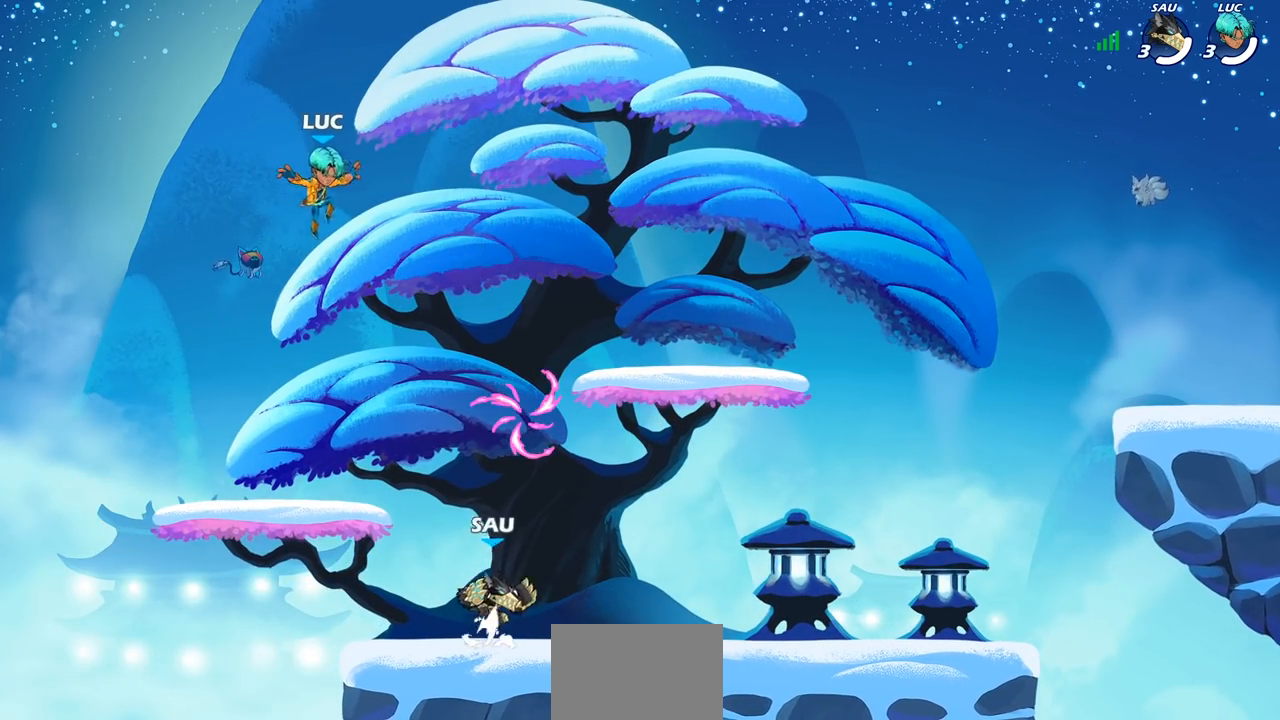
{"buttons": [], "left_stick": "right", "right_stick": "center", "events": [[117, "SQUARE", "down"], [217, "SQUARE", "up"], [233, "left_stick", "center"], [500, "left_stick", "right"]]}
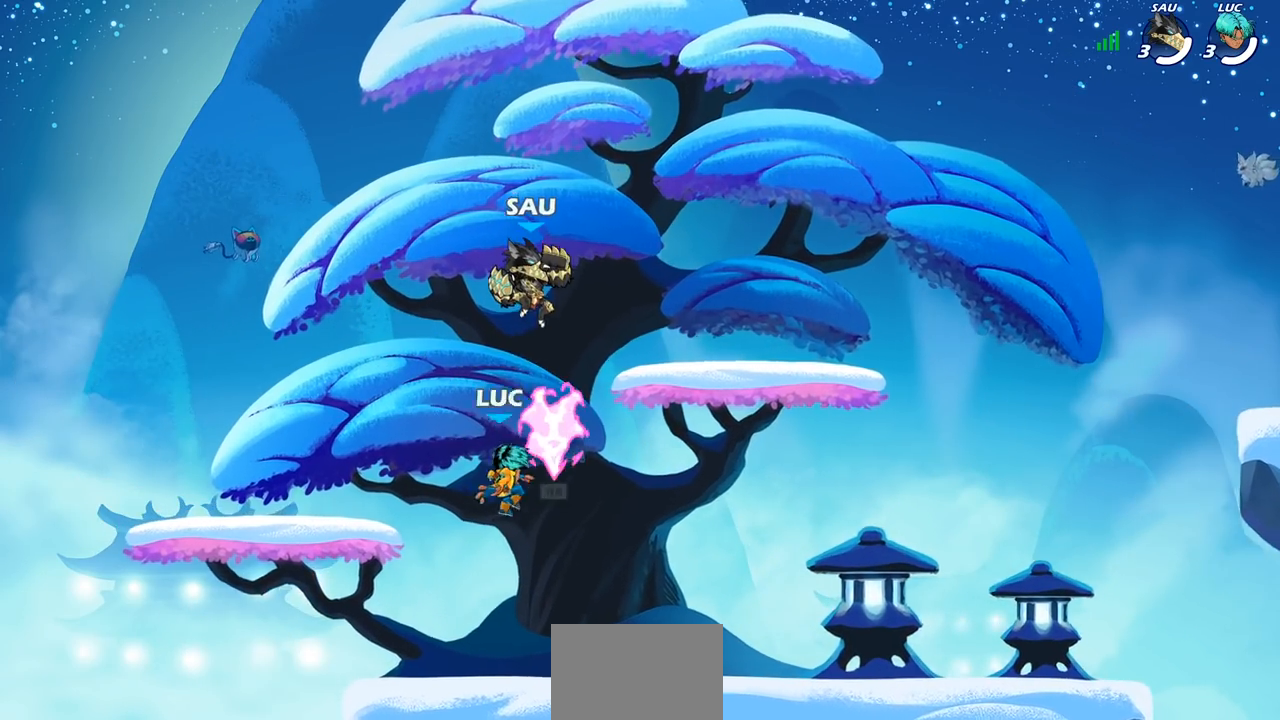
{"buttons": [], "left_stick": "left", "right_stick": "center", "events": [[167, "left_stick", "left"], [283, "R1", "down"], [350, "R1", "up"]]}
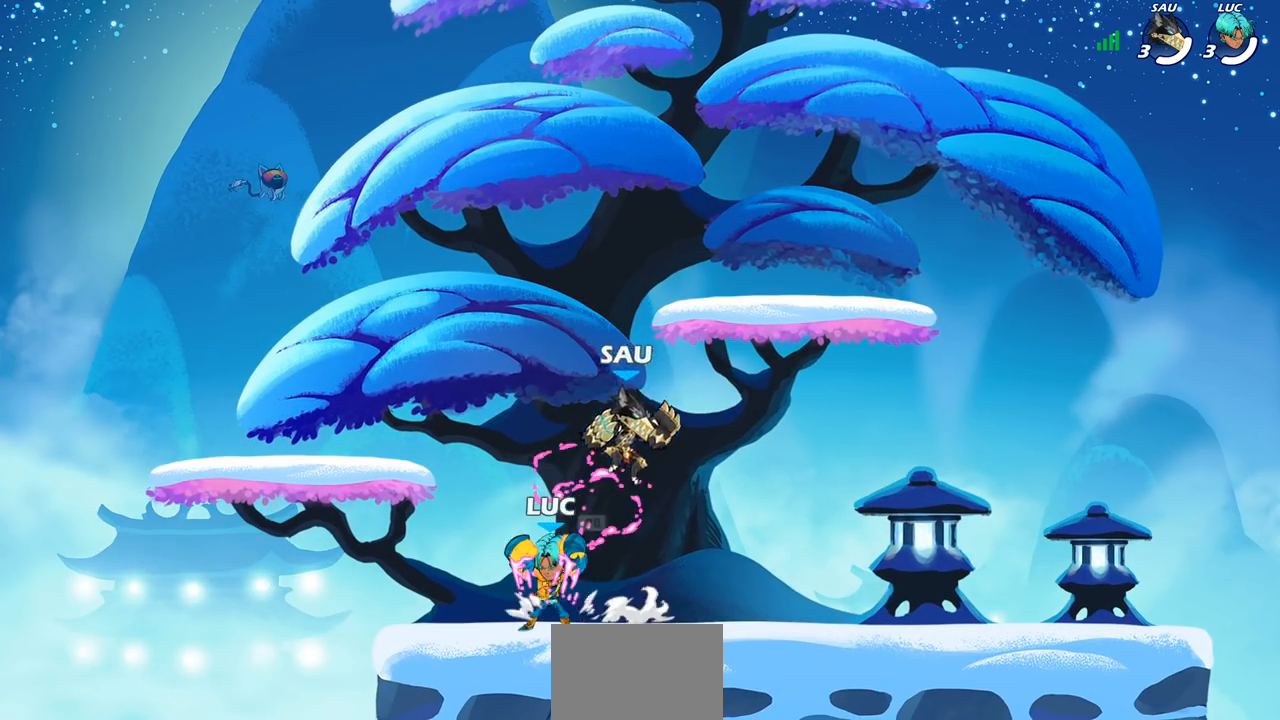
{"buttons": ["SQUARE"], "left_stick": "center", "right_stick": "center", "events": [[67, "left_stick", "up-right"], [133, "SQUARE", "down"], [133, "left_stick", "center"], [200, "SQUARE", "up"], [317, "SQUARE", "down"], [400, "SQUARE", "up"], [483, "SQUARE", "down"]]}
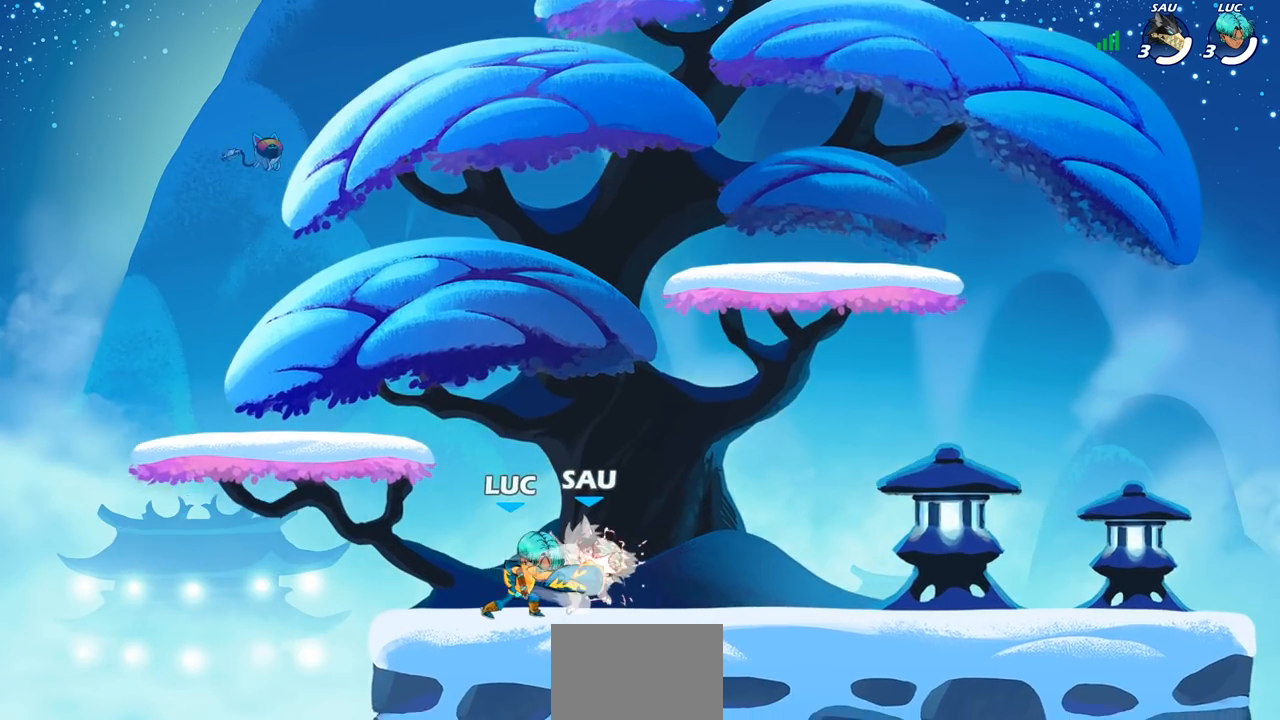
{"buttons": [], "left_stick": "center", "right_stick": "center", "events": [[67, "SQUARE", "up"], [150, "SQUARE", "down"], [267, "SQUARE", "up"]]}
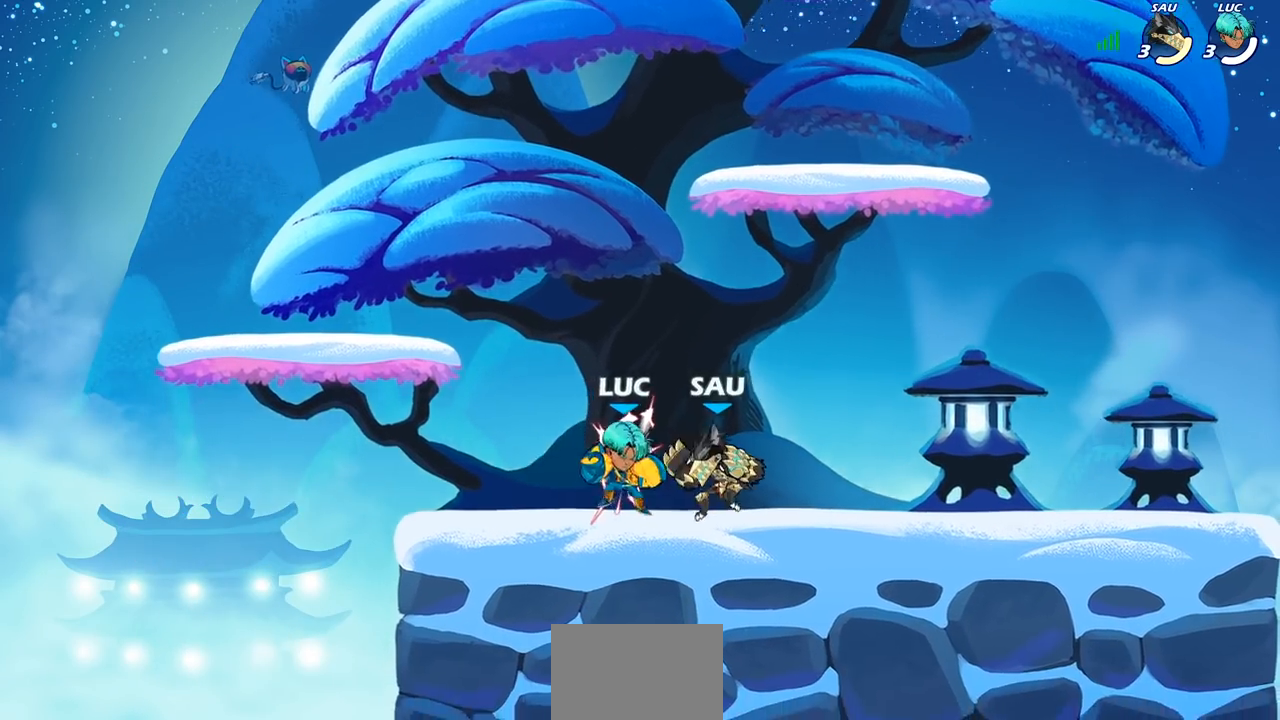
{"buttons": [], "left_stick": "left", "right_stick": "center", "events": [[50, "left_stick", "right"], [133, "R2", "down"], [283, "R2", "up"], [417, "left_stick", "left"]]}
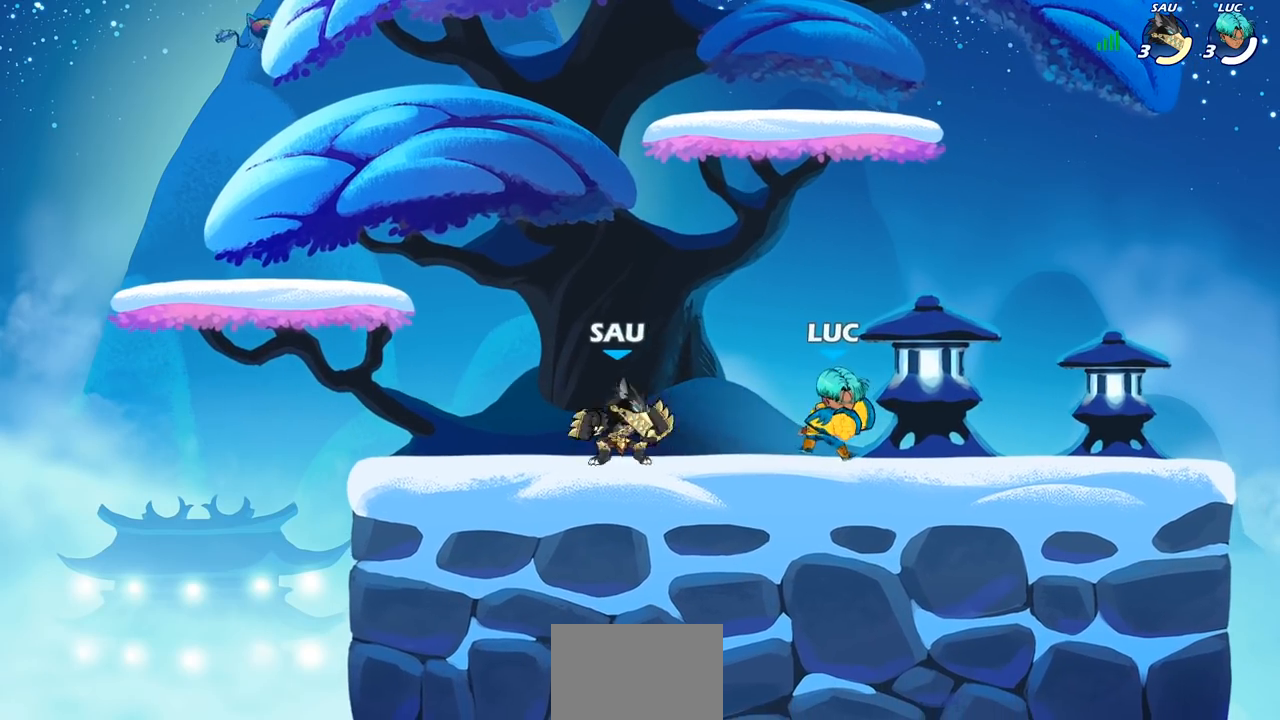
{"buttons": [], "left_stick": "up-right", "right_stick": "center", "events": [[117, "R2", "down"], [150, "SQUARE", "down"], [167, "R2", "up"], [217, "SQUARE", "up"], [217, "left_stick", "center"], [467, "left_stick", "up-right"]]}
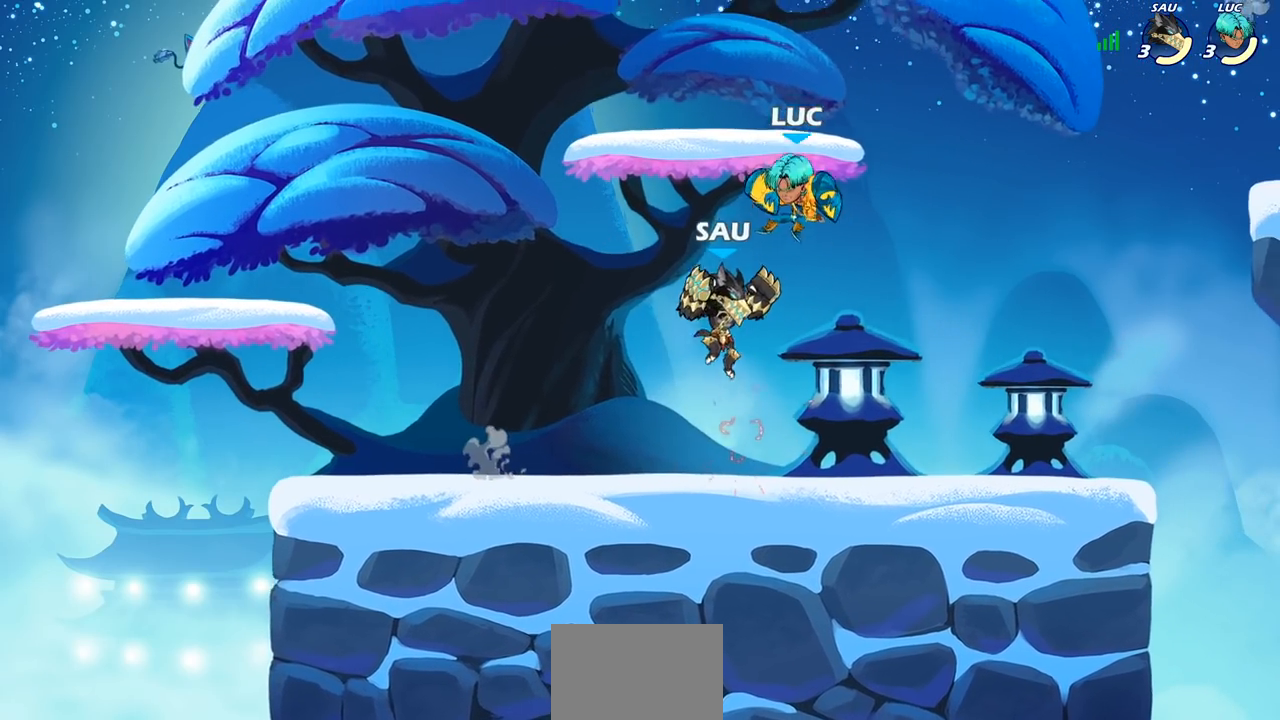
{"buttons": [], "left_stick": "down-right", "right_stick": "center", "events": [[33, "CROSS", "down"], [33, "R2", "down"], [250, "CROSS", "up"], [250, "R2", "up"], [267, "left_stick", "down-right"]]}
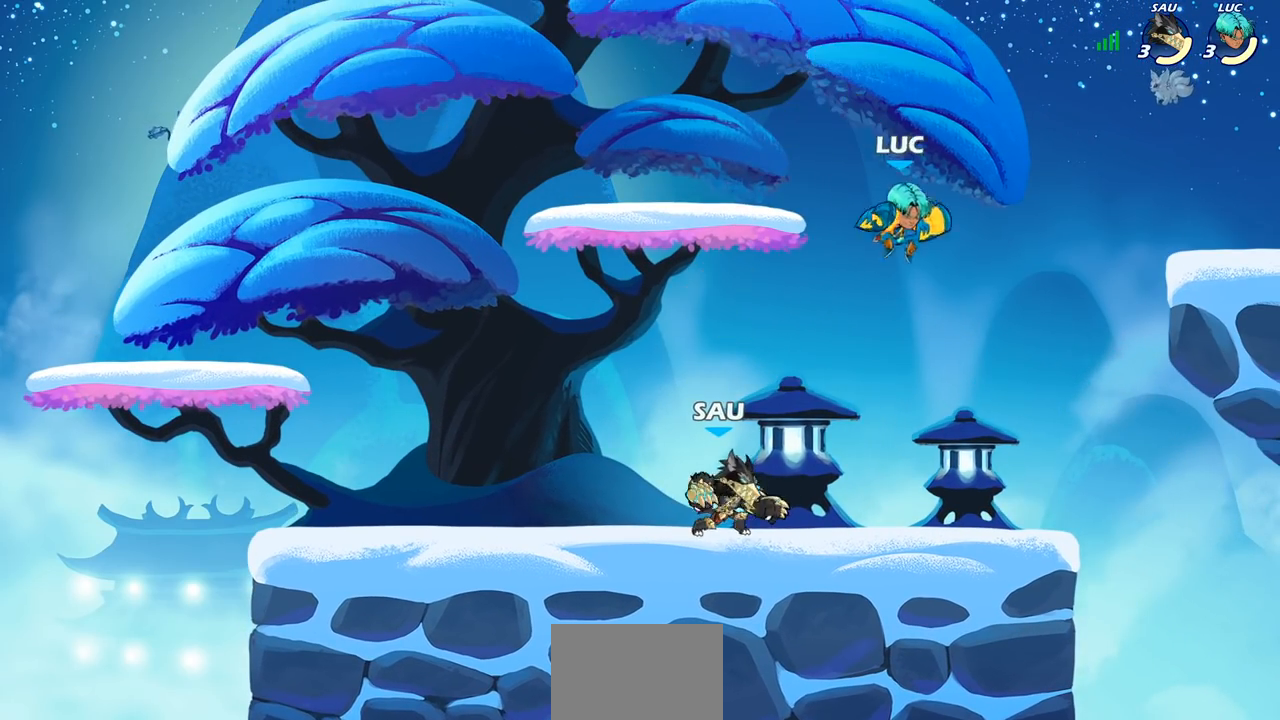
{"buttons": [], "left_stick": "right", "right_stick": "center", "events": [[33, "left_stick", "left"], [300, "left_stick", "right"]]}
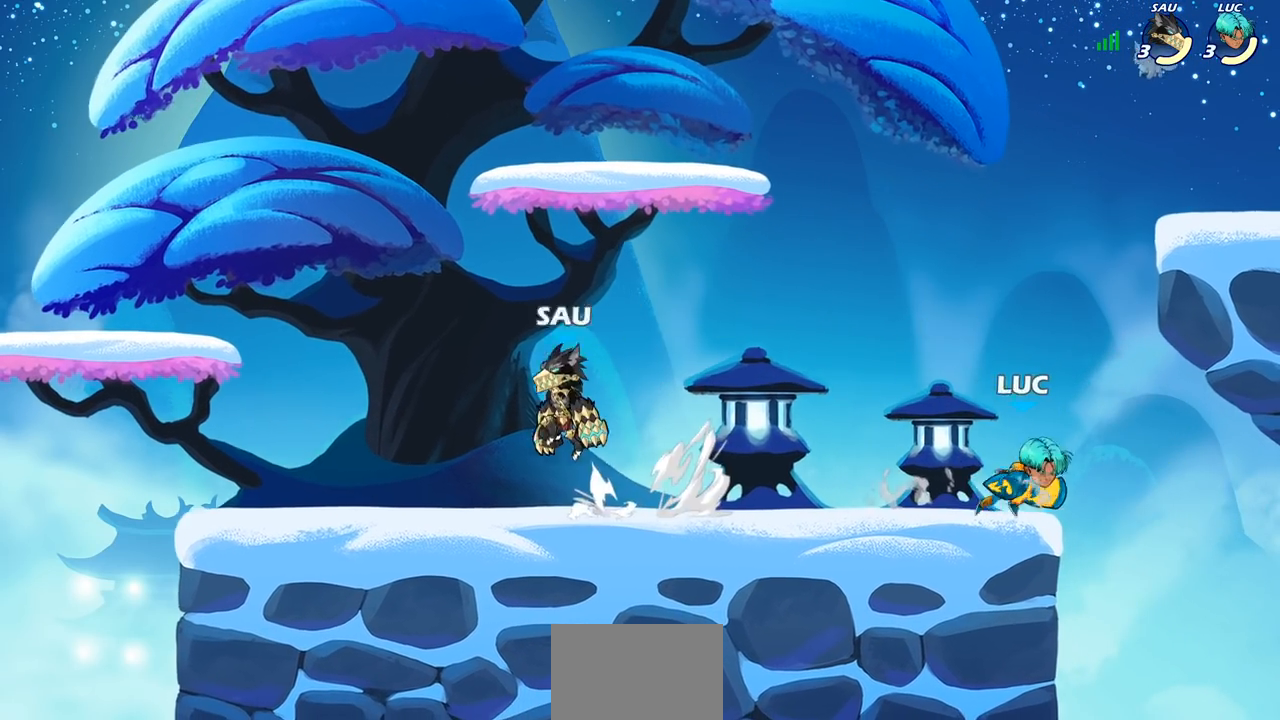
{"buttons": [], "left_stick": "down-right", "right_stick": "center", "events": [[50, "left_stick", "left"], [417, "left_stick", "down-right"]]}
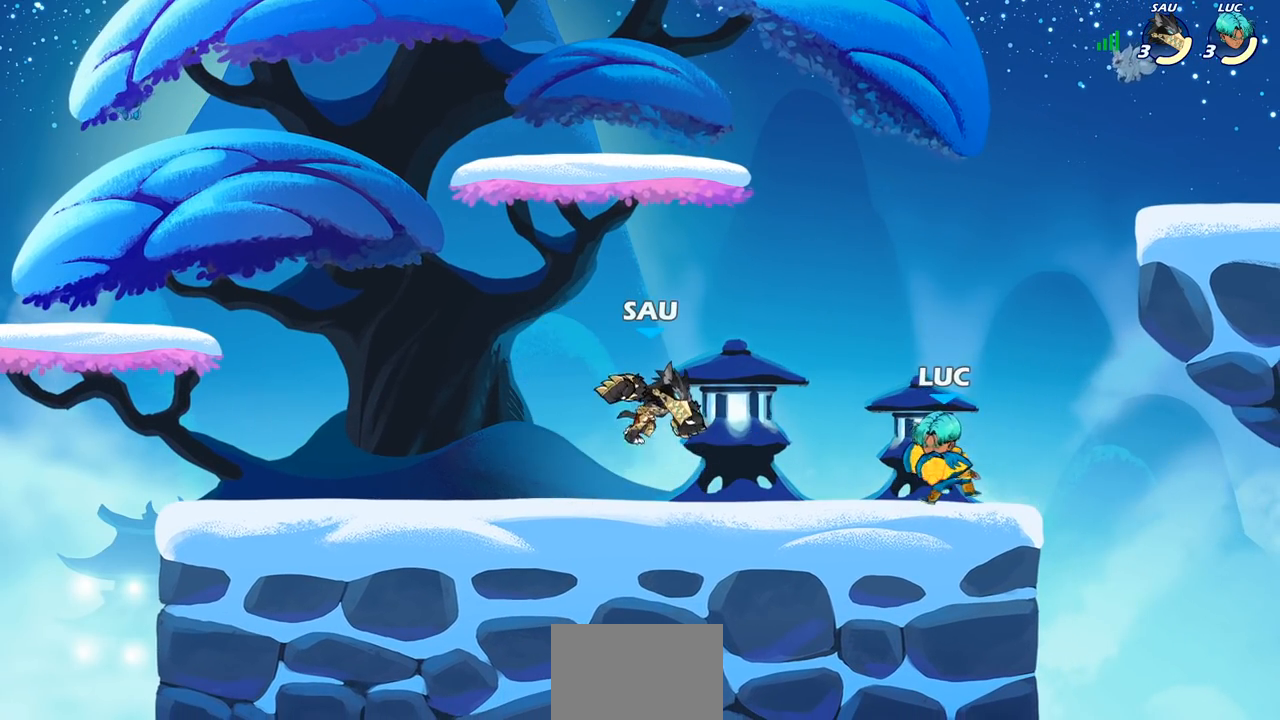
{"buttons": [], "left_stick": "left", "right_stick": "center", "events": [[17, "left_stick", "left"], [150, "R2", "down"], [267, "R2", "up"]]}
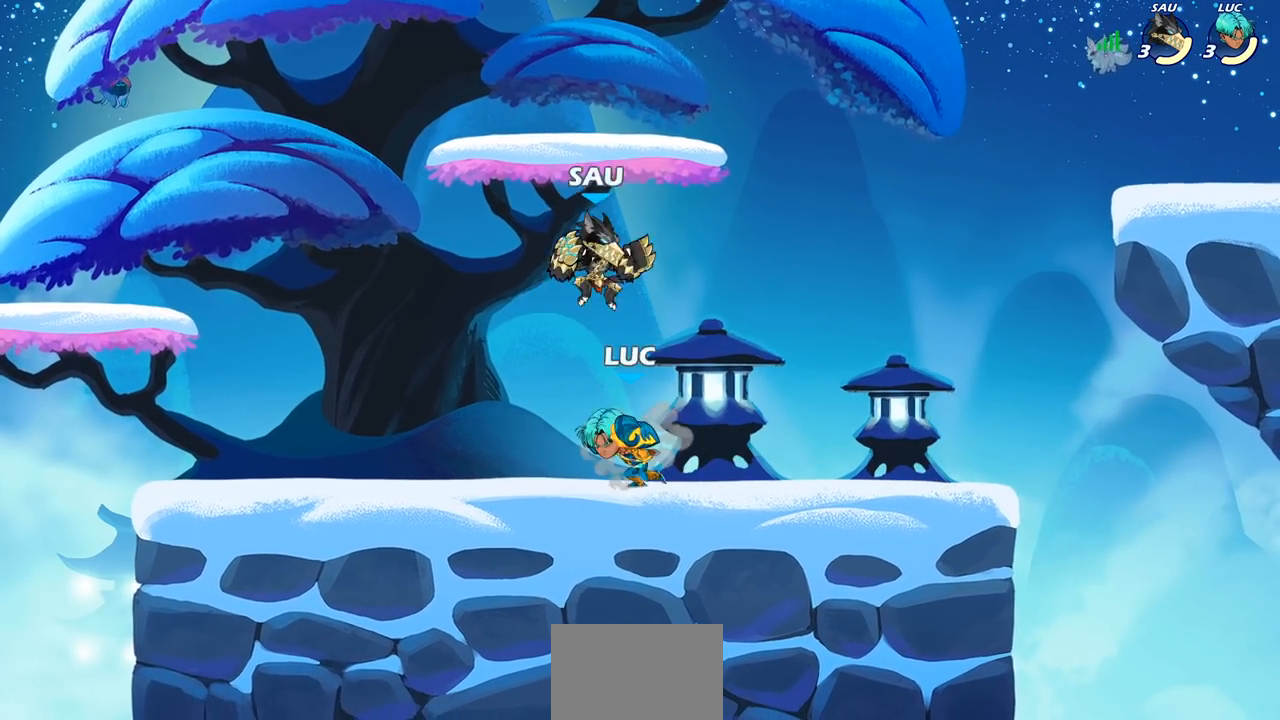
{"buttons": [], "left_stick": "center", "right_stick": "center", "events": [[167, "left_stick", "right"], [217, "SQUARE", "down"], [250, "left_stick", "center"], [300, "SQUARE", "up"], [400, "SQUARE", "down"], [483, "SQUARE", "up"]]}
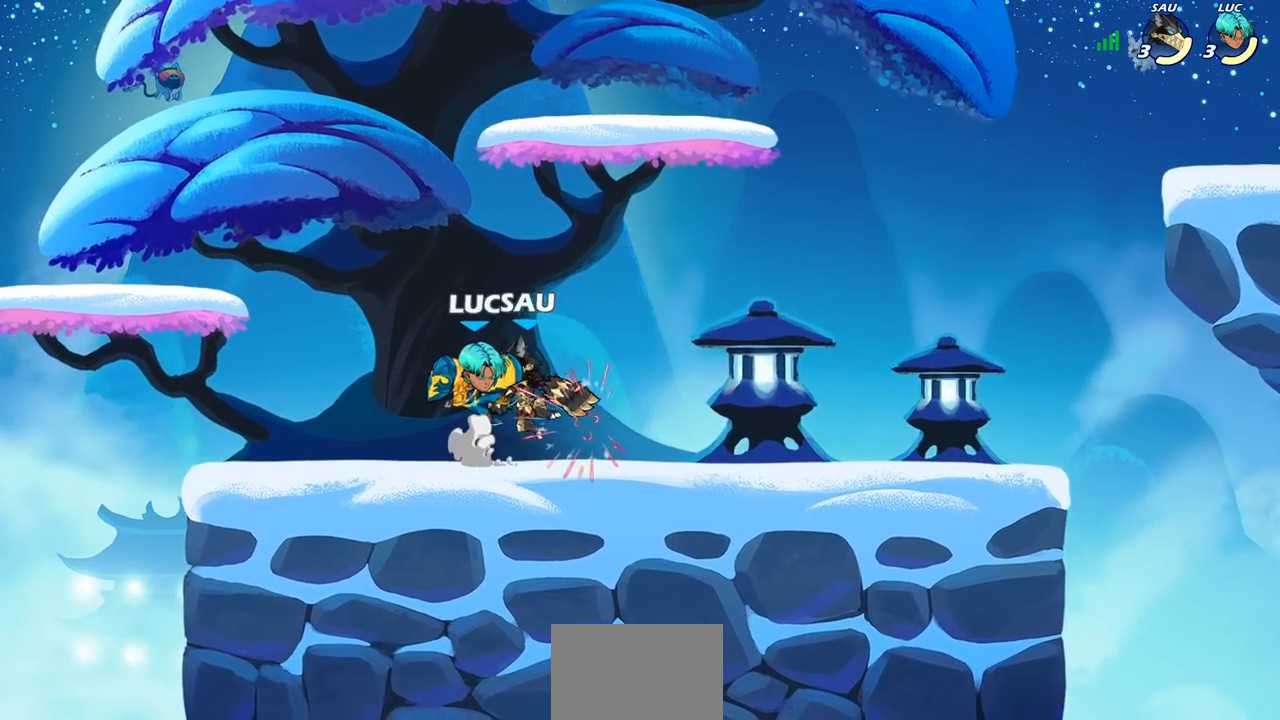
{"buttons": ["R2"], "left_stick": "center", "right_stick": "center", "events": [[67, "SQUARE", "down"], [133, "SQUARE", "up"], [467, "R2", "down"]]}
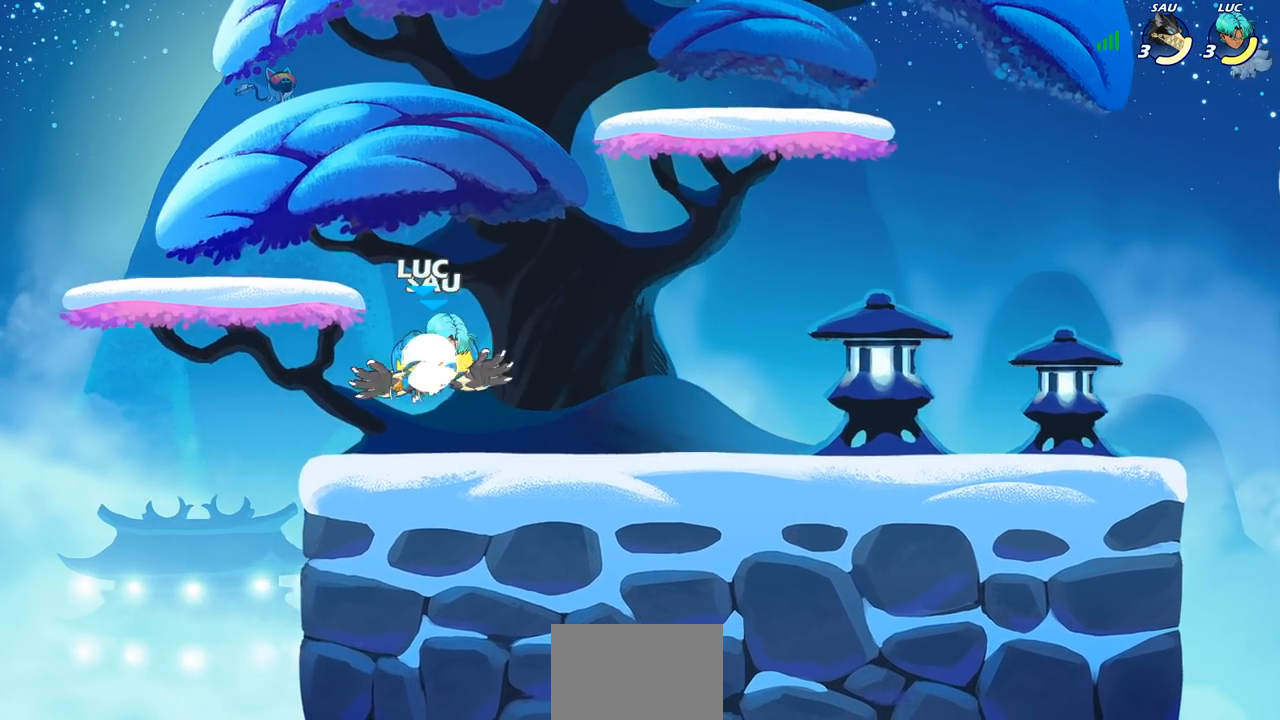
{"buttons": [], "left_stick": "center", "right_stick": "center", "events": [[150, "left_stick", "left"], [183, "SQUARE", "down"], [233, "R2", "up"], [267, "SQUARE", "up"], [317, "left_stick", "center"]]}
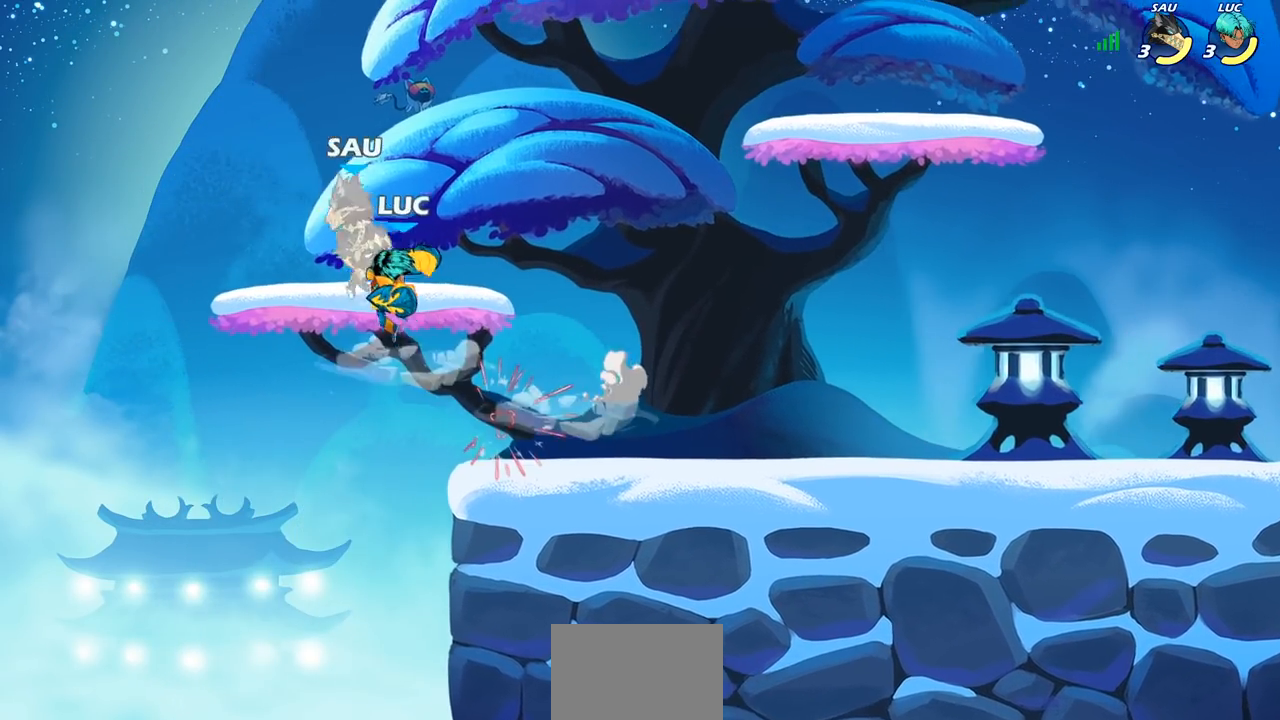
{"buttons": [], "left_stick": "center", "right_stick": "center", "events": [[100, "left_stick", "up-left"], [133, "CIRCLE", "down"], [217, "CIRCLE", "up"], [467, "left_stick", "center"]]}
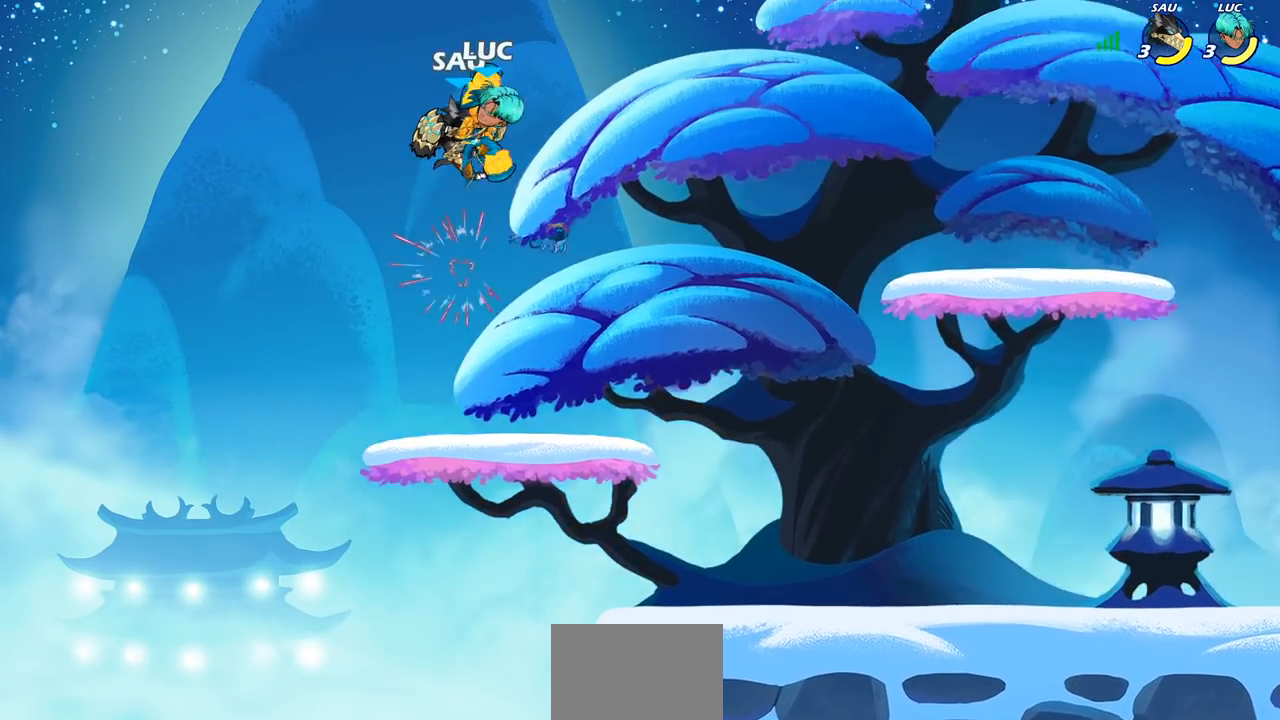
{"buttons": [], "left_stick": "center", "right_stick": "center", "events": [[183, "SQUARE", "down"], [267, "SQUARE", "up"], [367, "SQUARE", "down"], [433, "SQUARE", "up"]]}